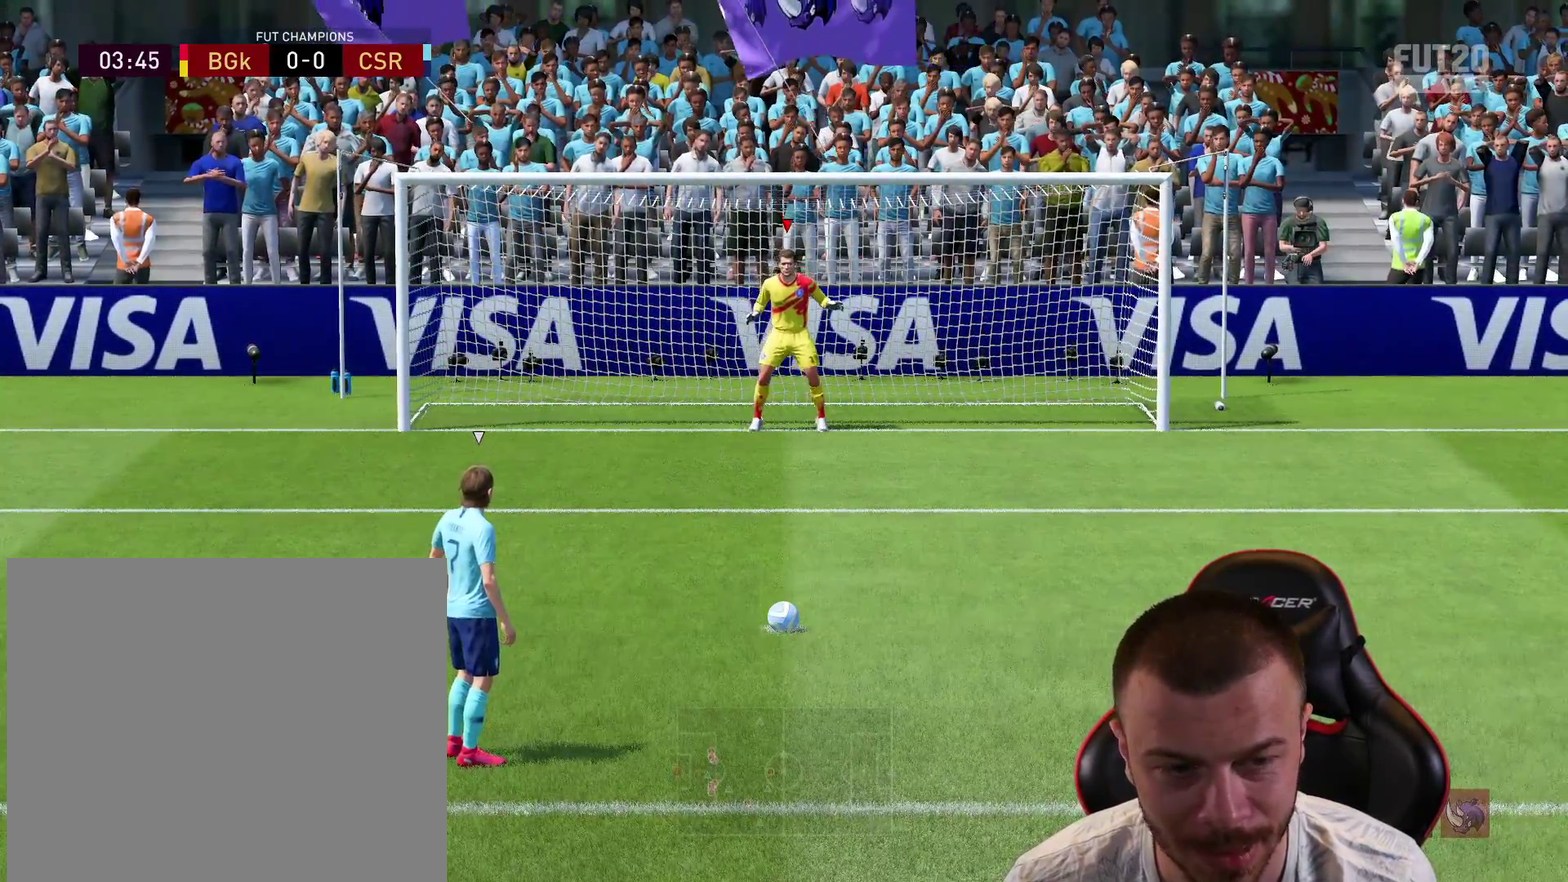
Gameplay with a controller (PlayStation layout); each line is a JSON object with the inputs held at the frame after it (dt_ms = milliseconds from this image to that frame). "events" lists button and stick changes between this image and that frame as [ms after this image, input, new state], when the widget could be followed in between.
{"dt_ms": 483, "buttons": [], "left_stick": "center", "right_stick": "left", "events": [[467, "right_stick", "left"]]}
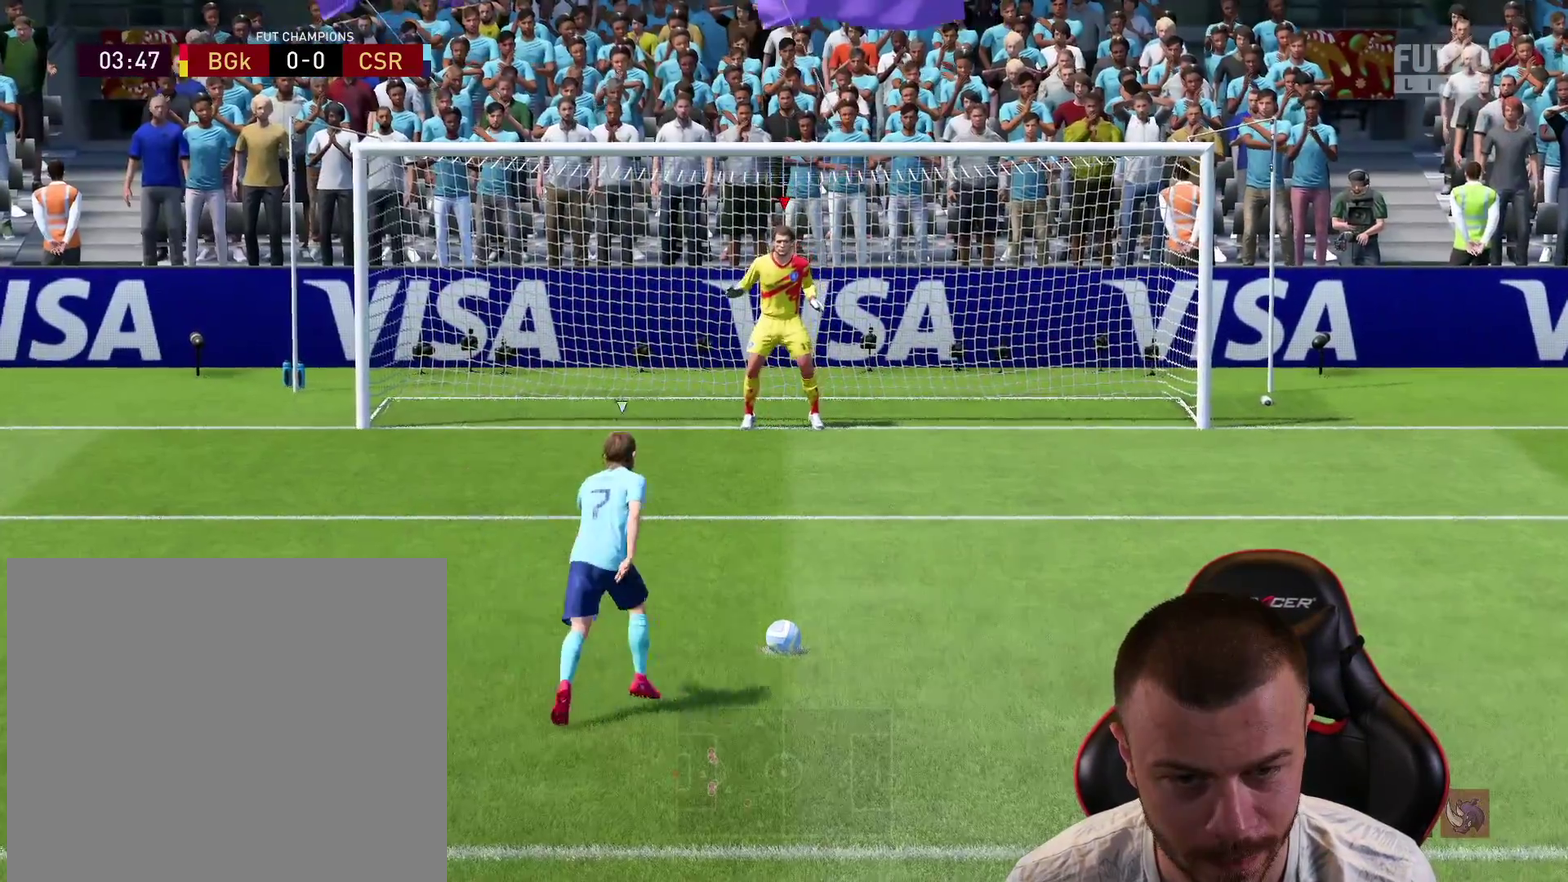
{"dt_ms": 301, "buttons": [], "left_stick": "center", "right_stick": "left", "events": []}
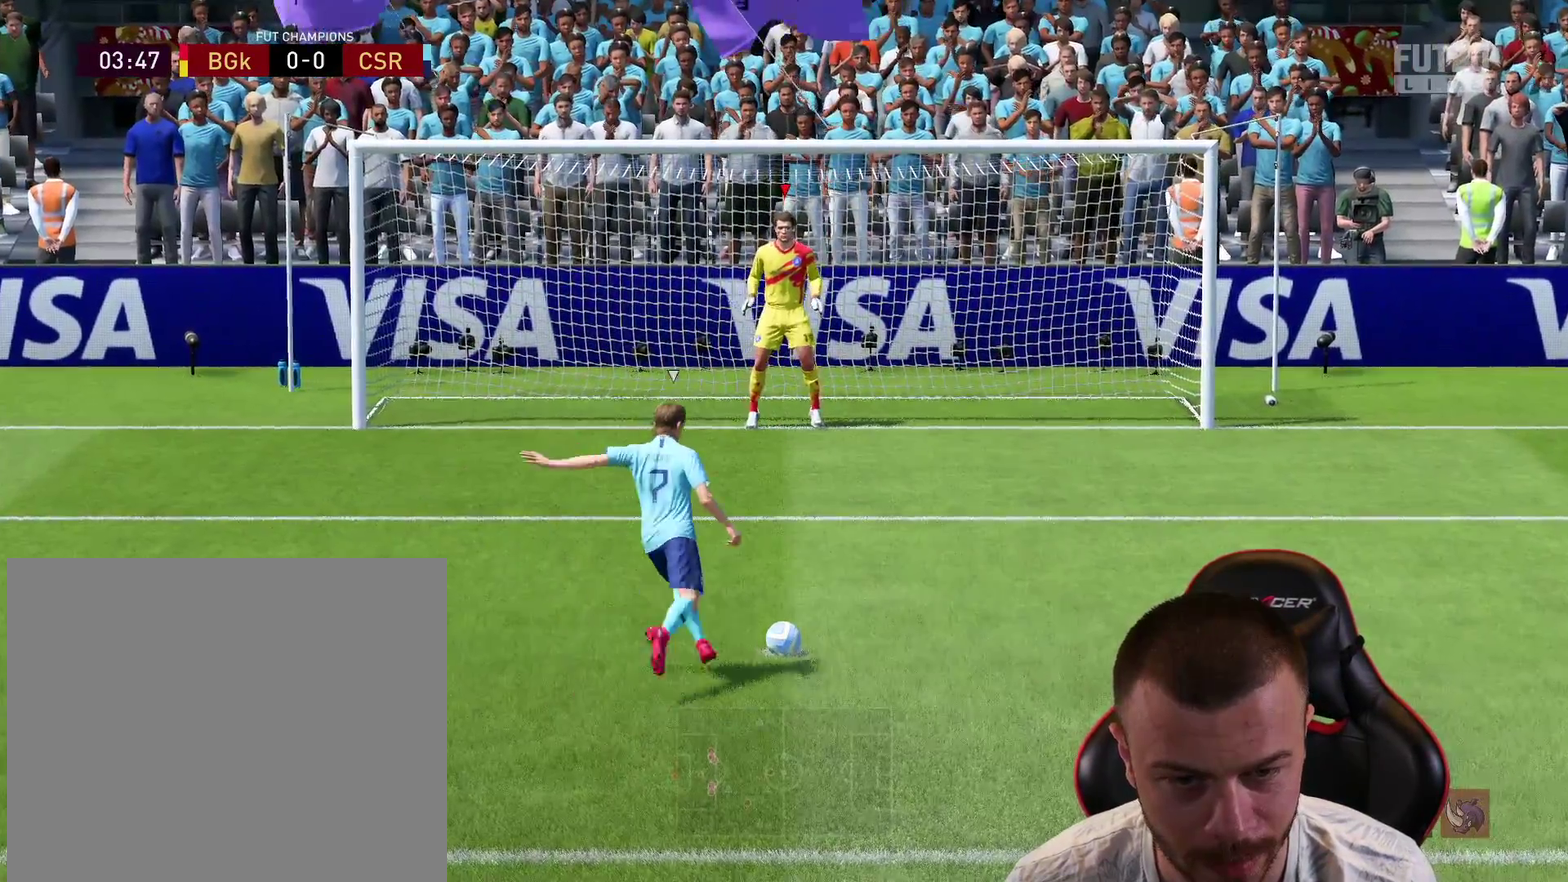
{"dt_ms": 600, "buttons": [], "left_stick": "center", "right_stick": "center", "events": [[417, "right_stick", "center"]]}
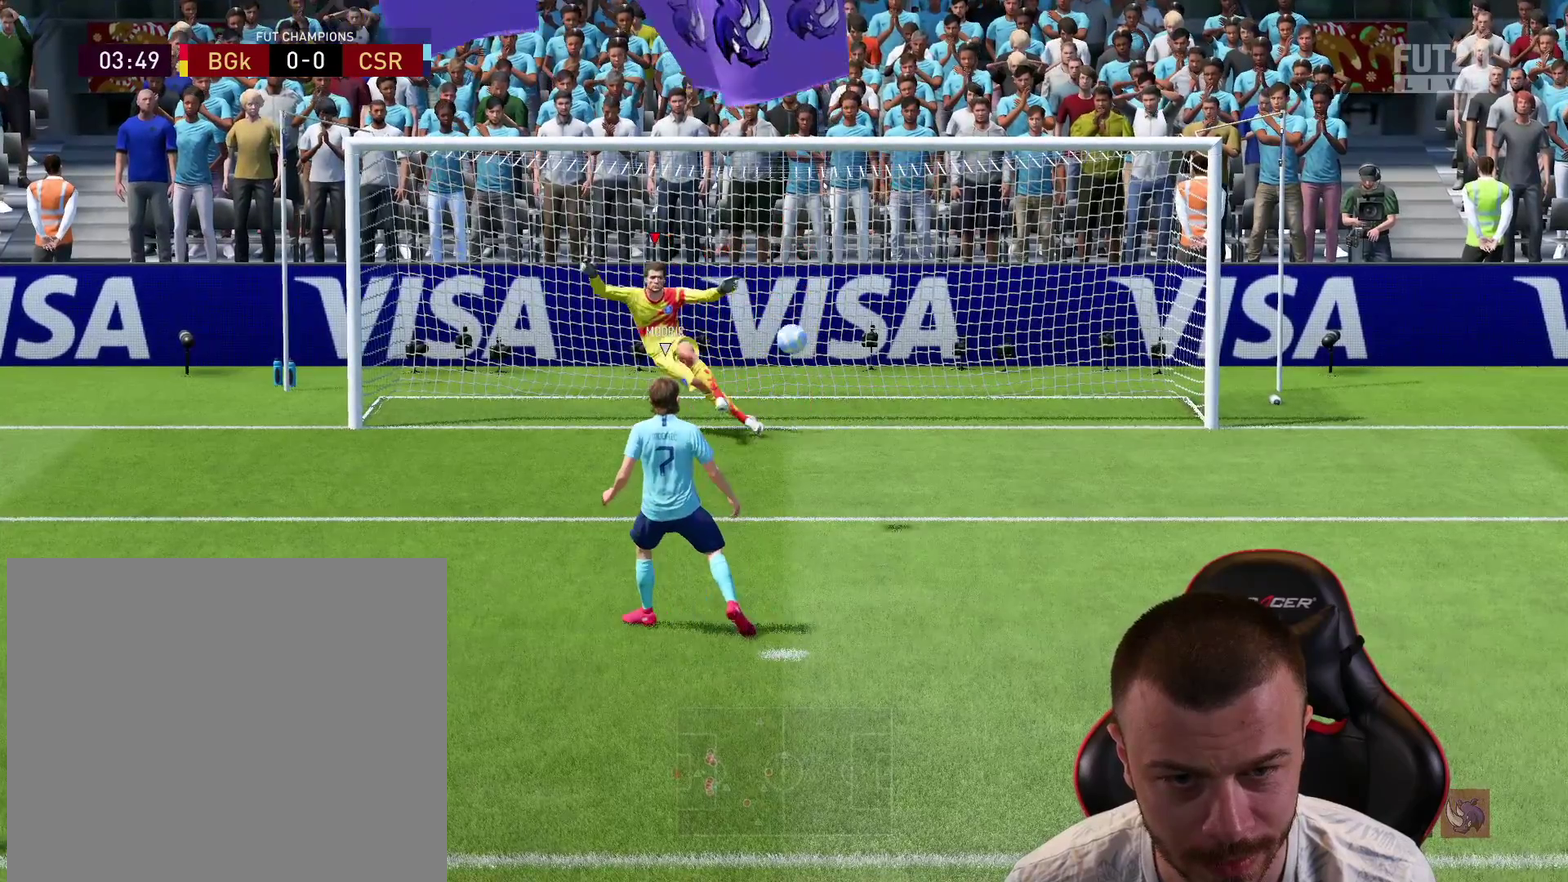
{"dt_ms": 701, "buttons": [], "left_stick": "center", "right_stick": "center", "events": []}
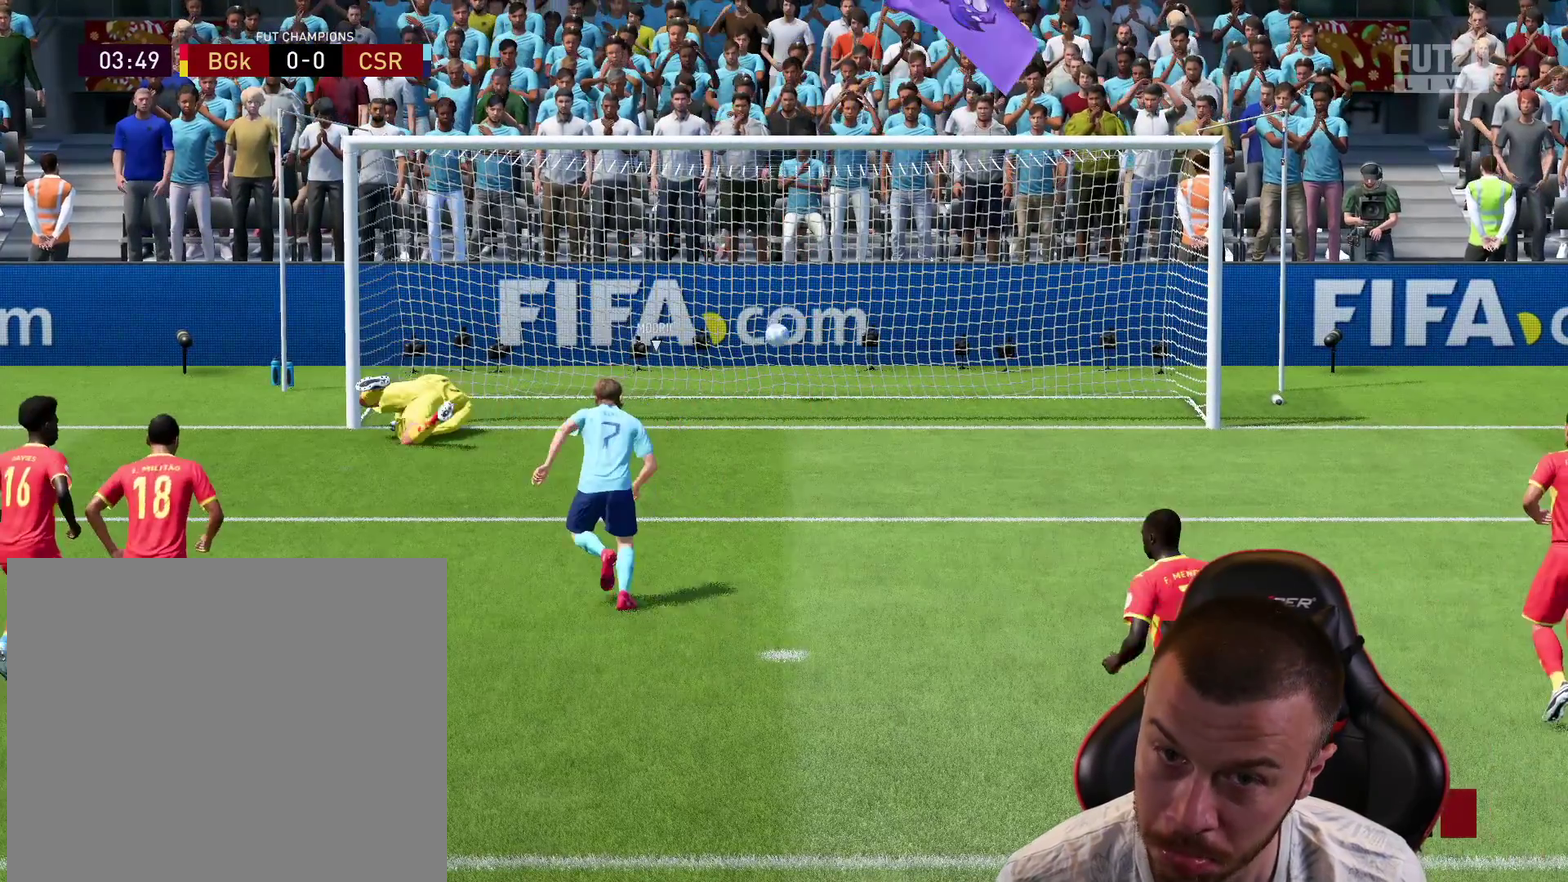
{"dt_ms": 601, "buttons": [], "left_stick": "center", "right_stick": "center", "events": []}
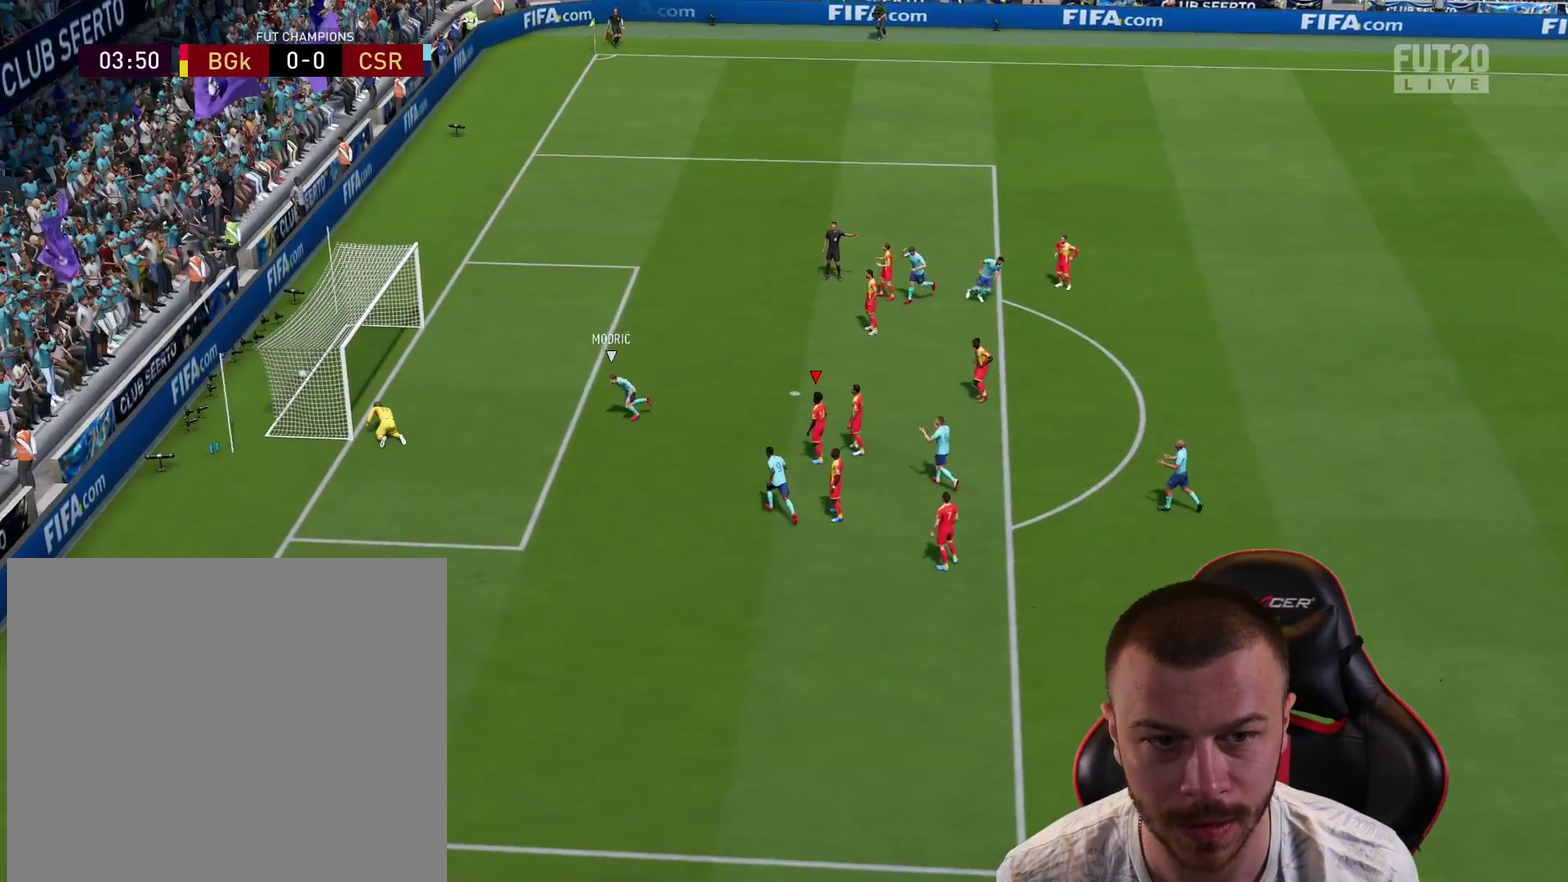
{"dt_ms": 300, "buttons": ["R2"], "left_stick": "down-right", "right_stick": "center", "events": [[267, "R2", "down"], [267, "left_stick", "down-right"]]}
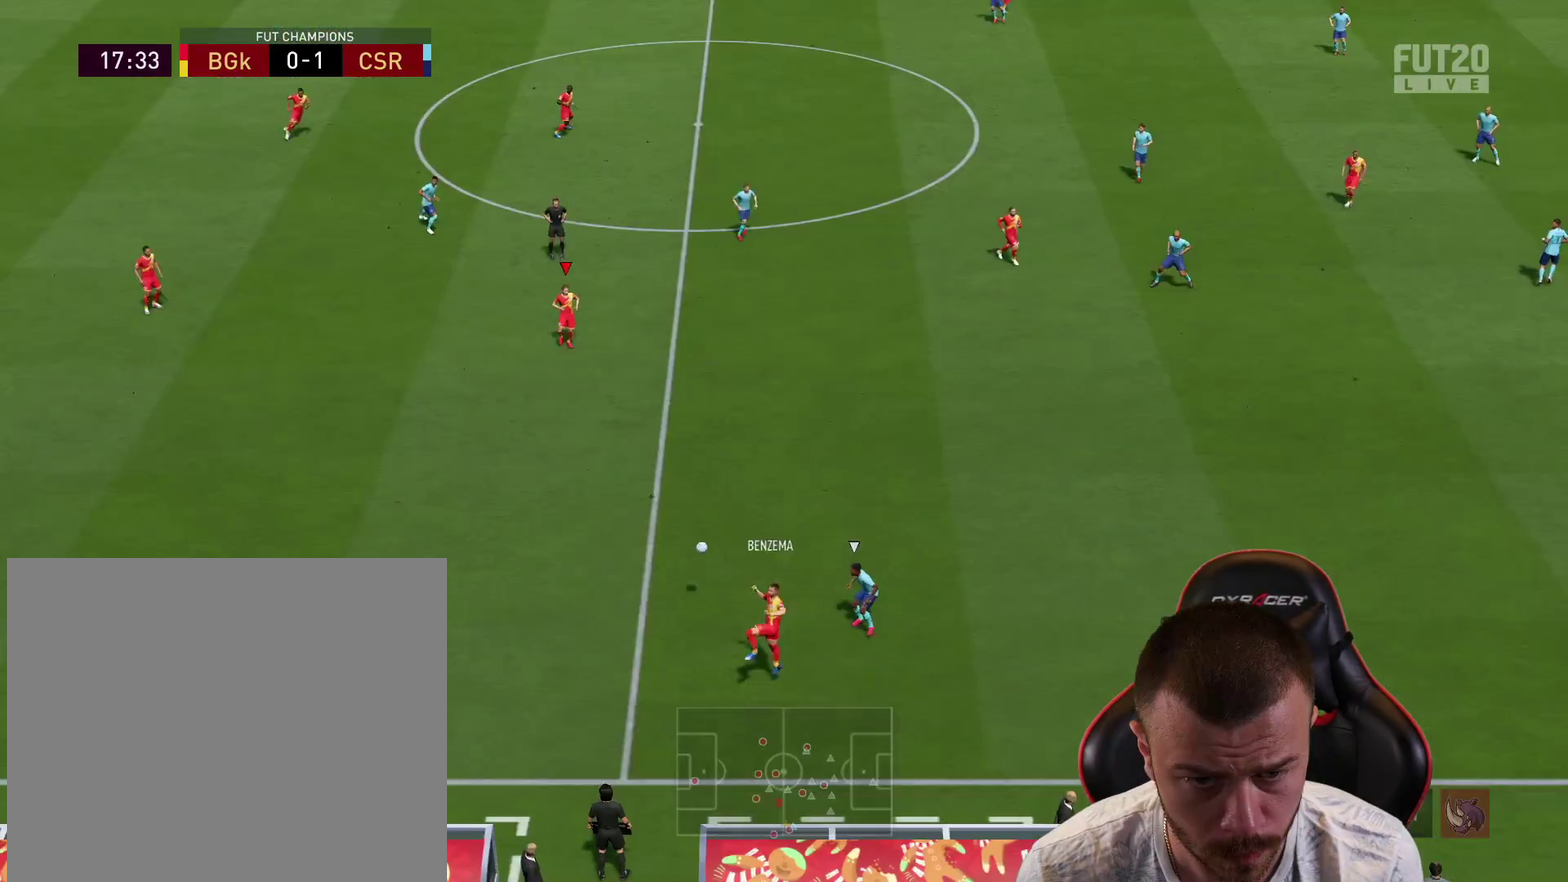
{"dt_ms": 500, "buttons": ["L1", "R2"], "left_stick": "right", "right_stick": "center", "events": [[183, "R2", "up"], [217, "left_stick", "right"], [250, "L1", "down"], [284, "CROSS", "down"], [400, "CROSS", "up"], [434, "R2", "down"]]}
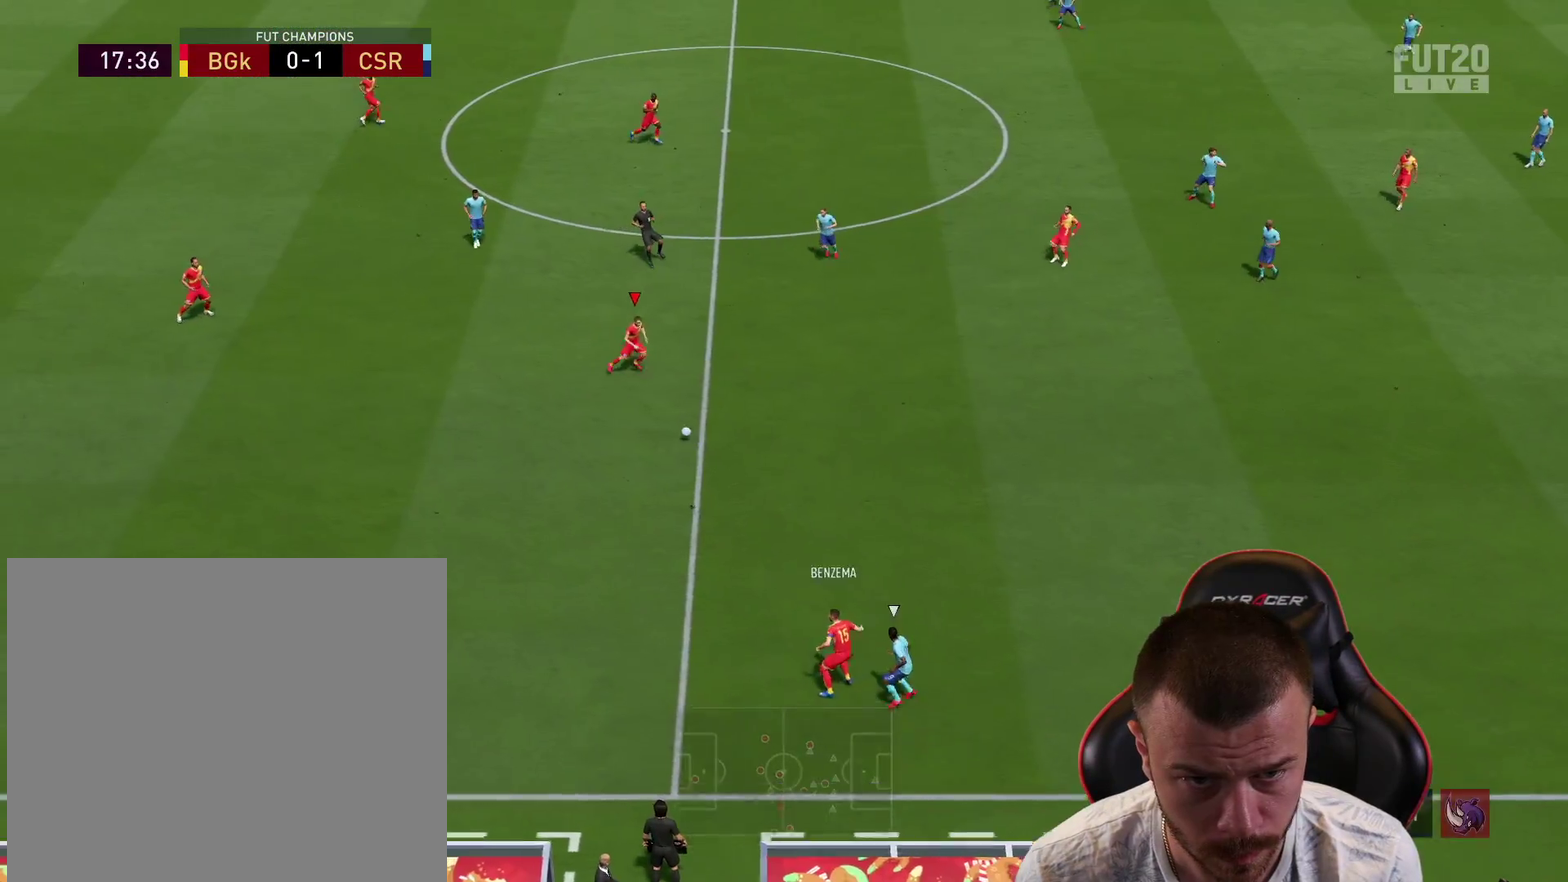
{"dt_ms": 701, "buttons": [], "left_stick": "up", "right_stick": "center", "events": [[184, "L1", "up"], [534, "R2", "up"], [534, "left_stick", "up-right"], [684, "left_stick", "up"]]}
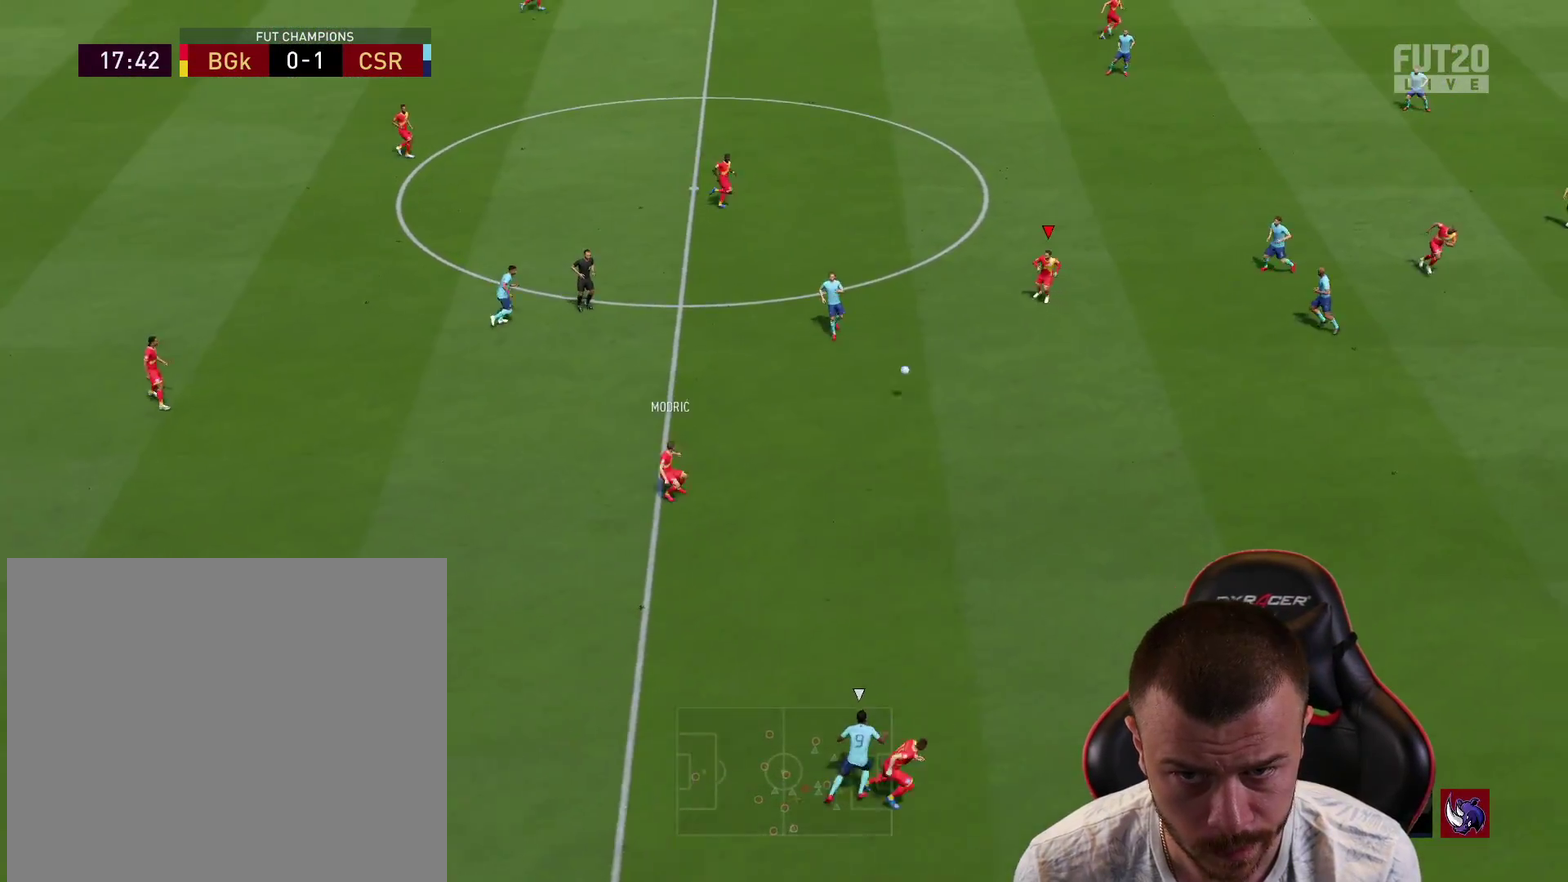
{"dt_ms": 300, "buttons": [], "left_stick": "up", "right_stick": "center", "events": []}
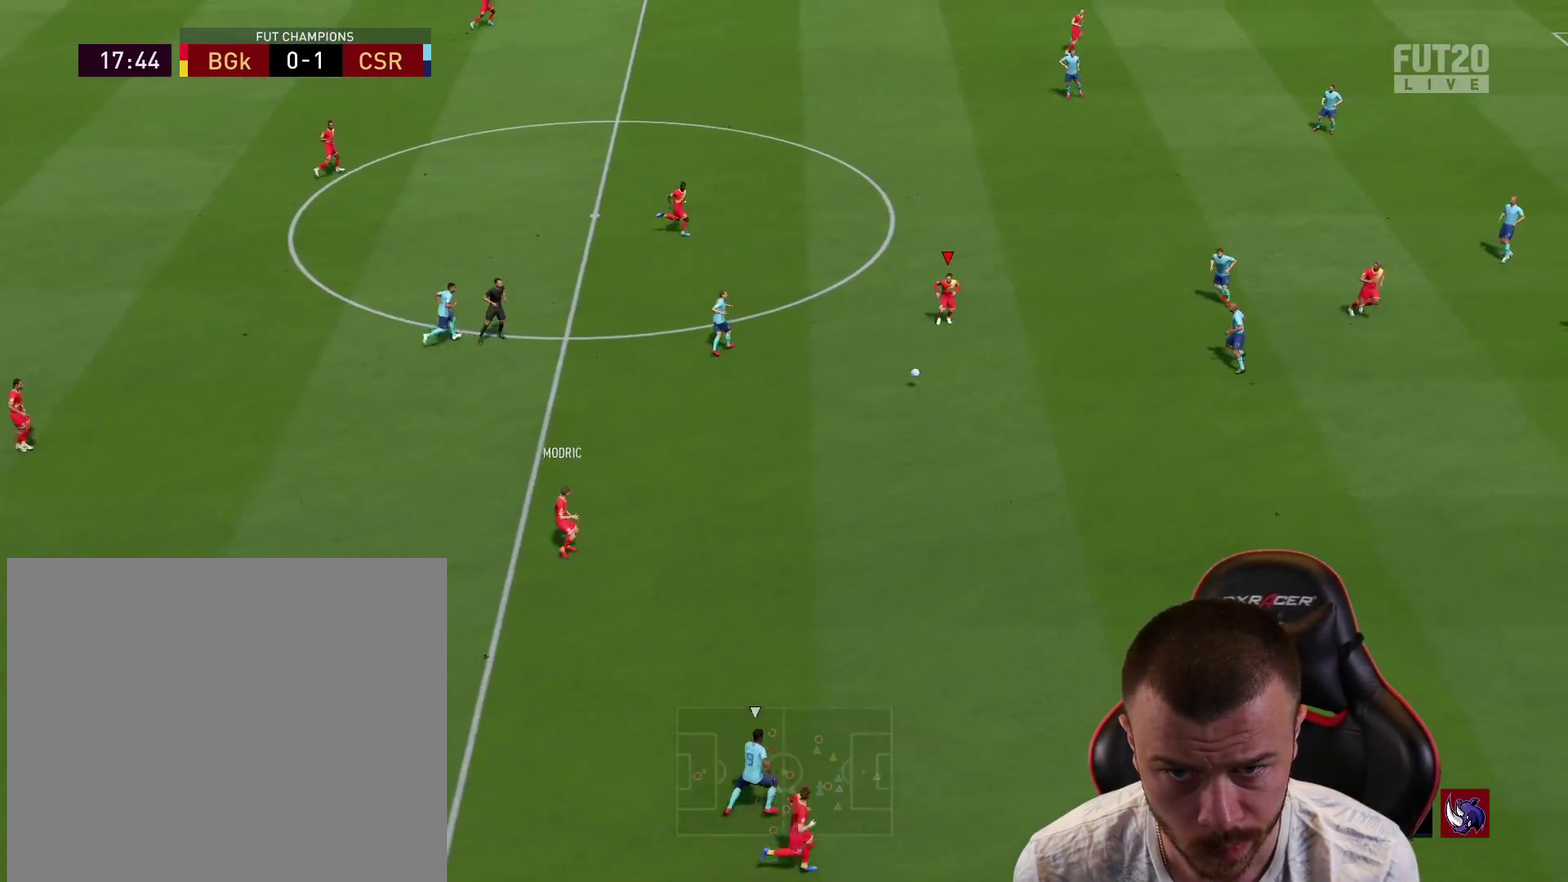
{"dt_ms": 301, "buttons": [], "left_stick": "up", "right_stick": "center", "events": []}
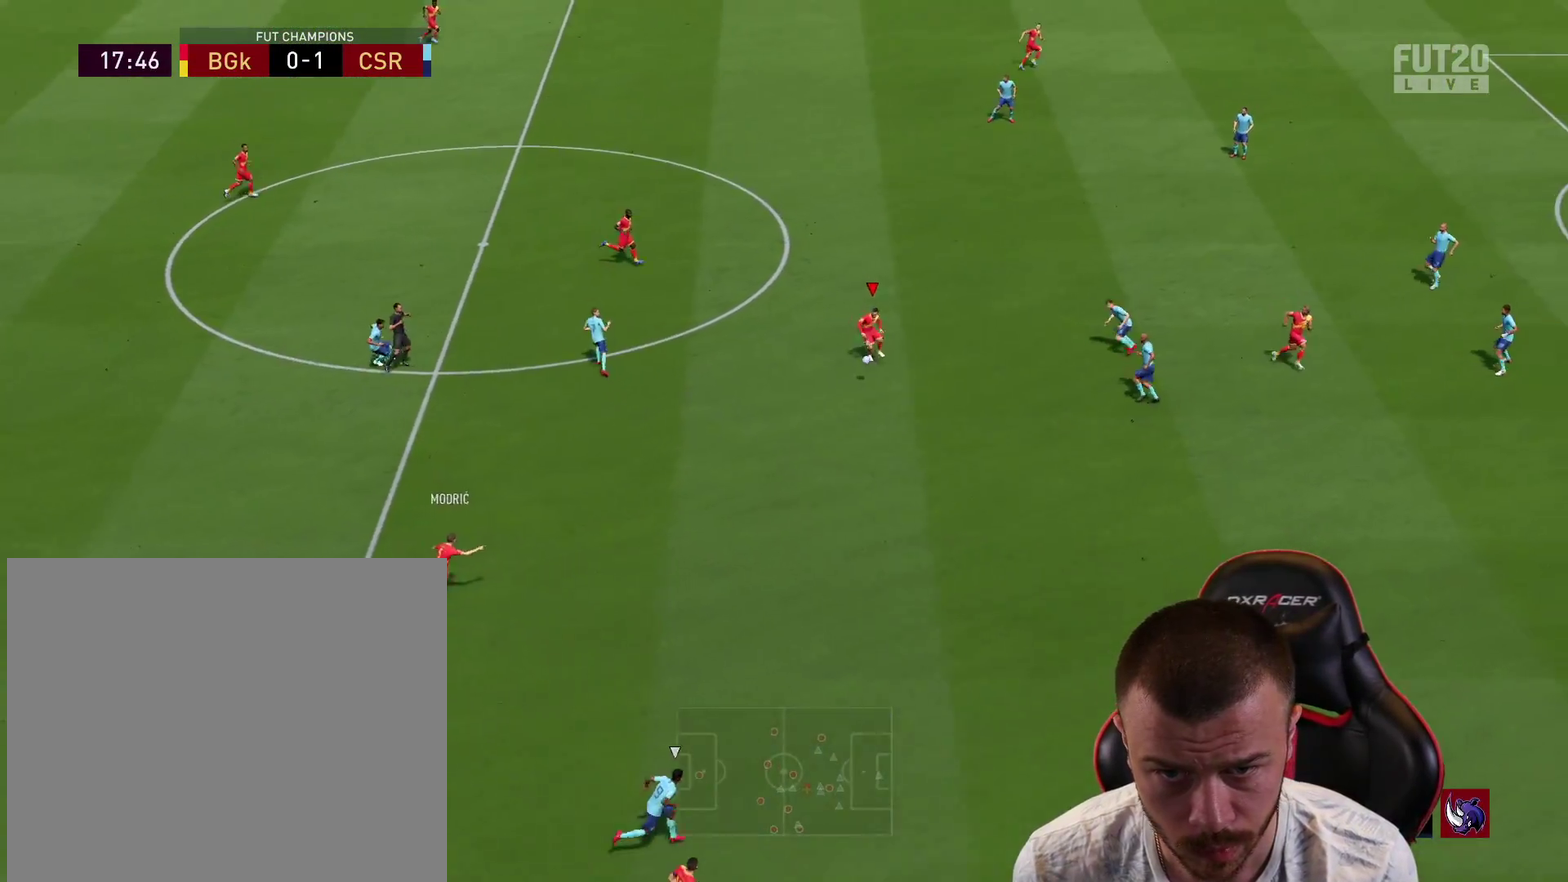
{"dt_ms": 700, "buttons": ["R2"], "left_stick": "up-right", "right_stick": "center", "events": [[83, "TRIANGLE", "down"], [167, "TRIANGLE", "up"], [317, "R2", "down"], [517, "left_stick", "up-right"]]}
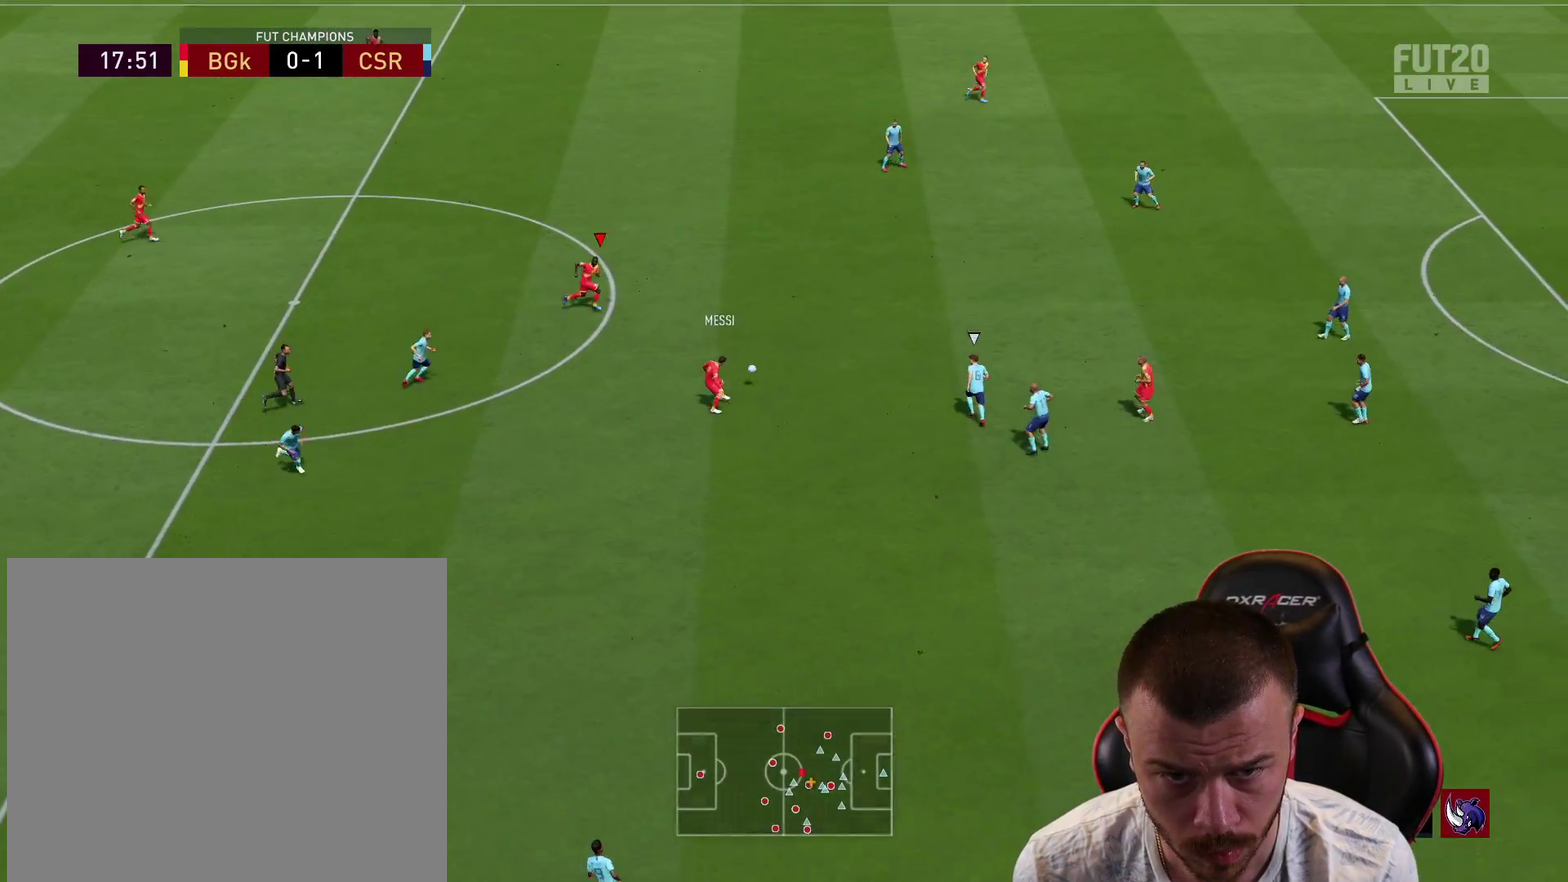
{"dt_ms": 601, "buttons": [], "left_stick": "down-right", "right_stick": "center", "events": [[551, "left_stick", "right"], [584, "R2", "up"], [601, "left_stick", "down-right"]]}
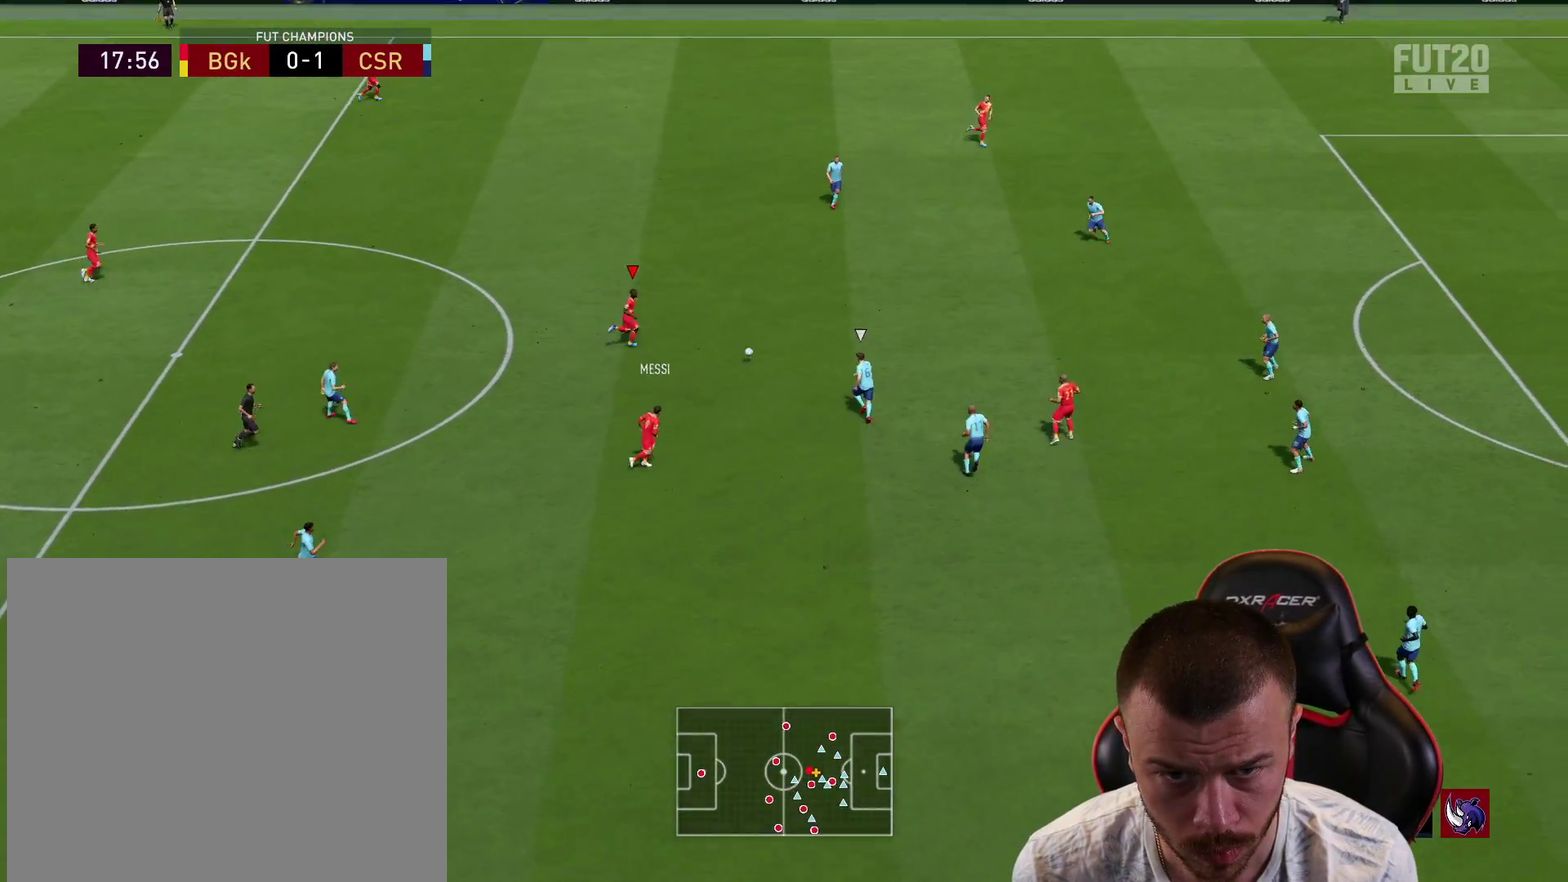
{"dt_ms": 400, "buttons": ["R2"], "left_stick": "down", "right_stick": "center", "events": [[83, "L1", "down"], [117, "CROSS", "down"], [117, "left_stick", "down"], [200, "CROSS", "up"], [284, "R2", "down"], [317, "L1", "up"]]}
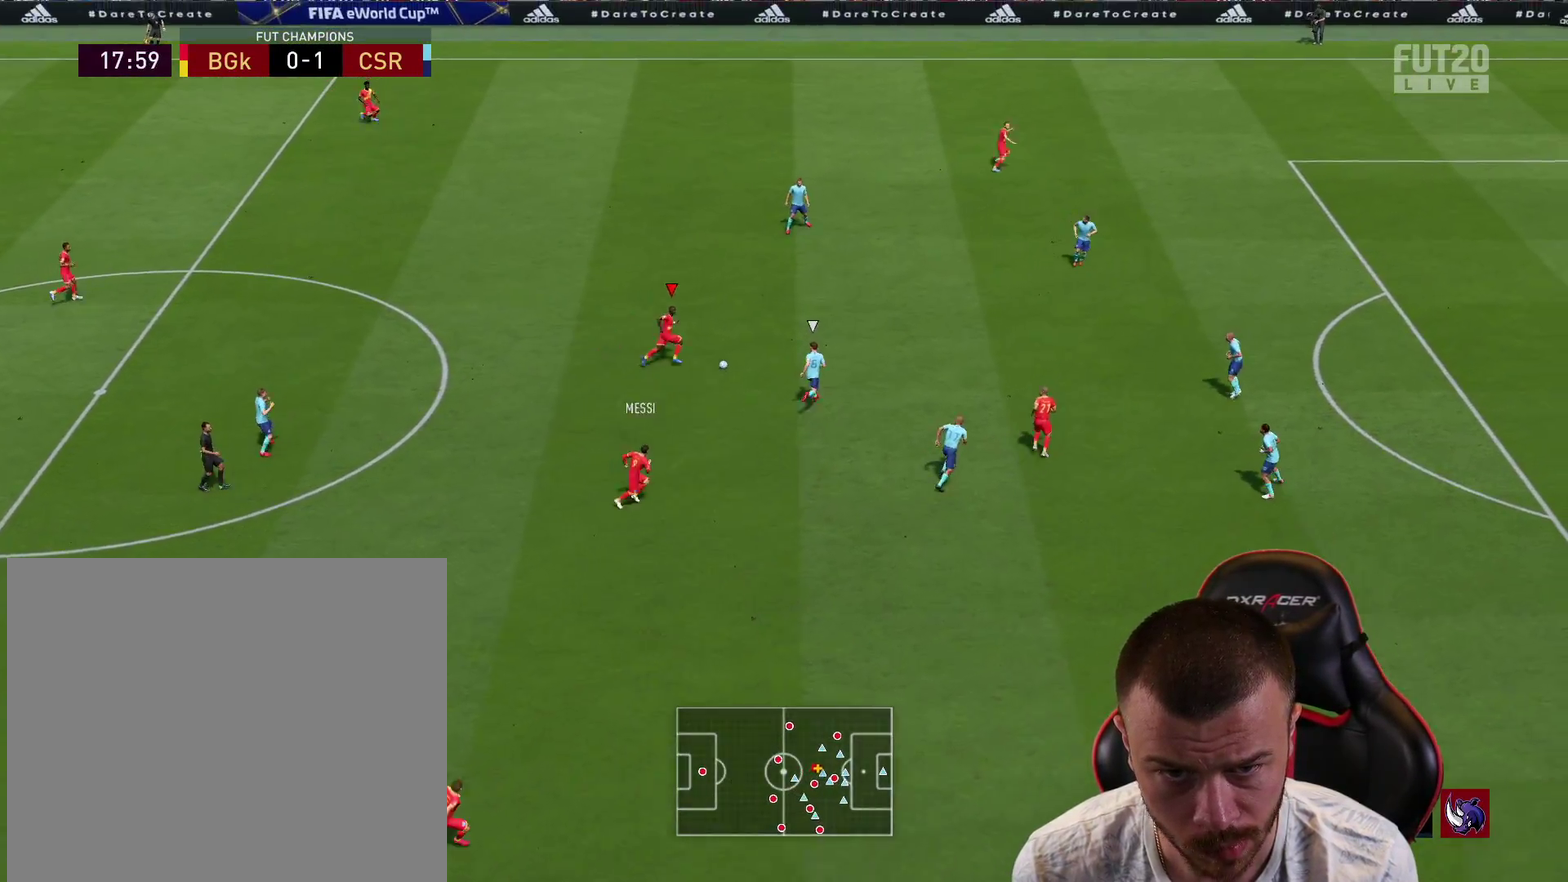
{"dt_ms": 301, "buttons": ["R2"], "left_stick": "down-right", "right_stick": "center", "events": [[84, "left_stick", "down-right"]]}
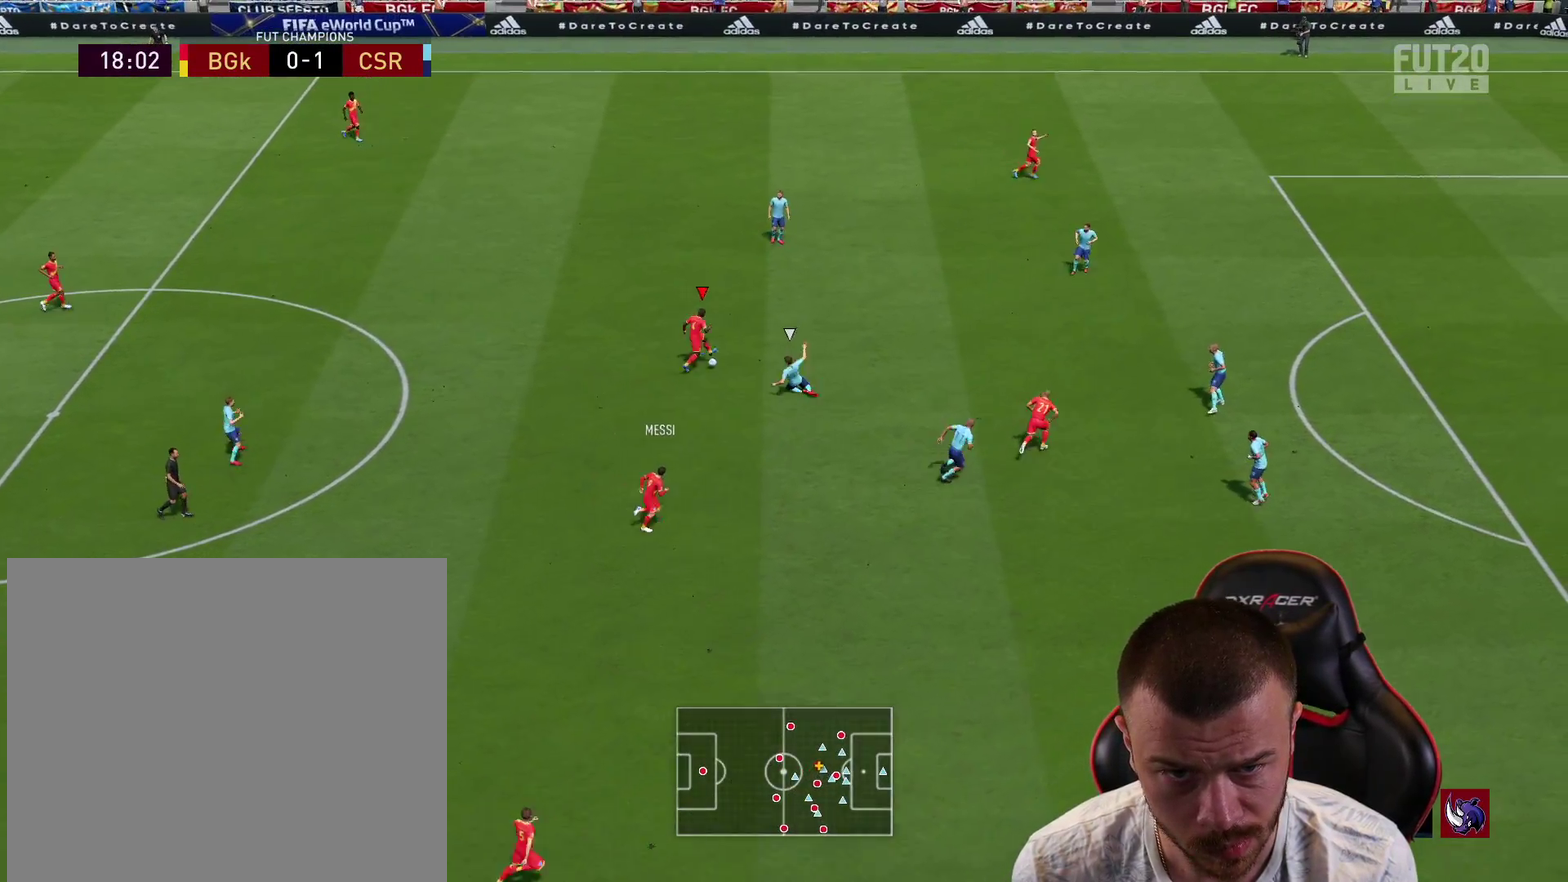
{"dt_ms": 600, "buttons": [], "left_stick": "up-right", "right_stick": "center", "events": [[250, "left_stick", "right"], [267, "R2", "up"], [600, "left_stick", "up-right"]]}
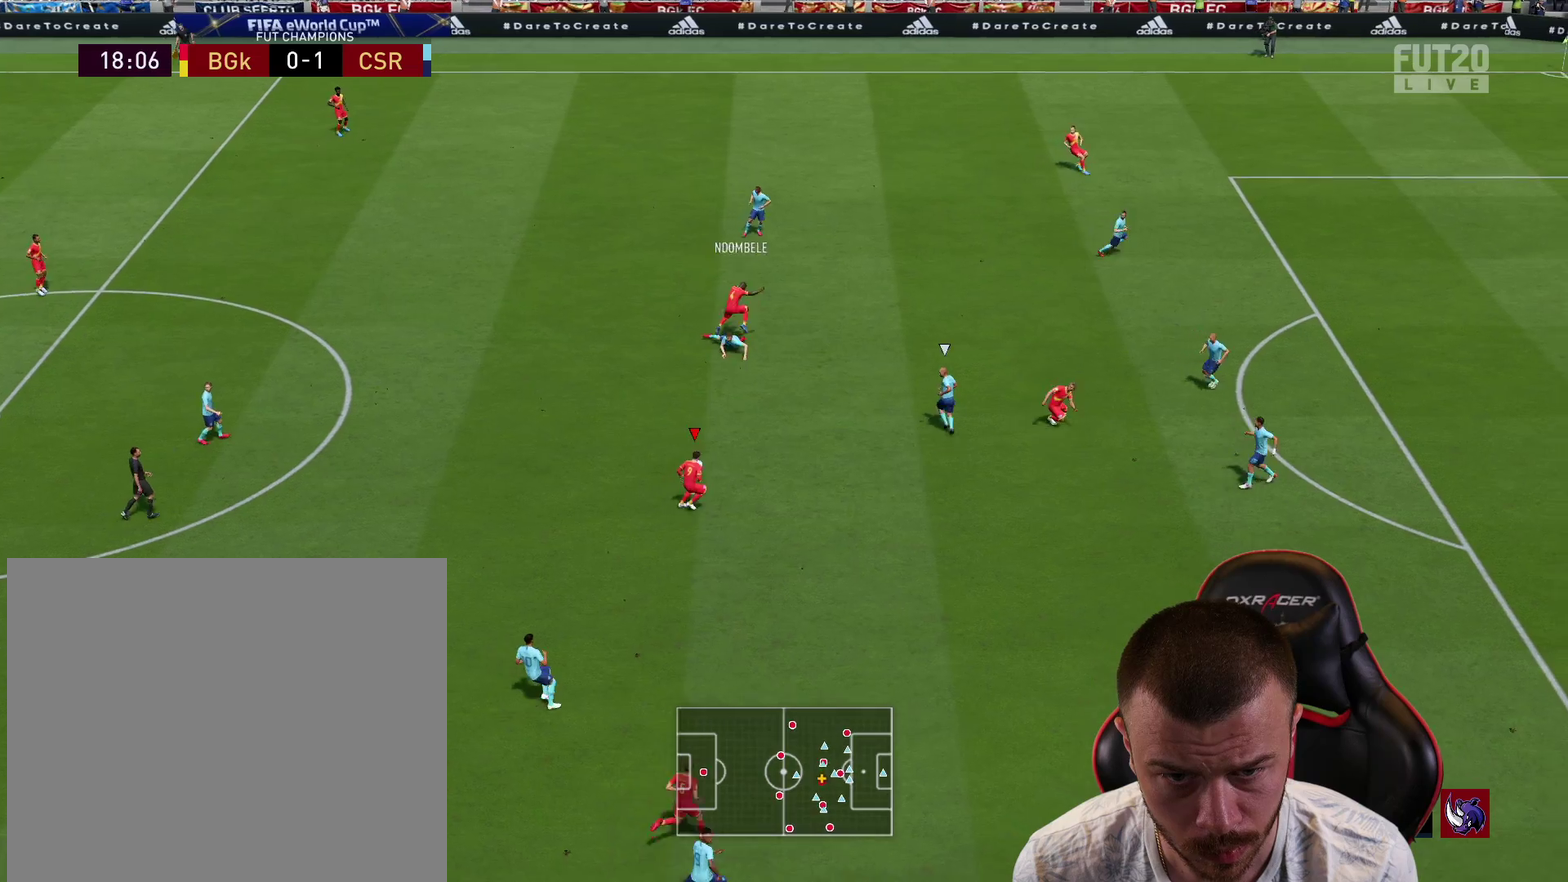
{"dt_ms": 801, "buttons": ["R2"], "left_stick": "right", "right_stick": "center", "events": [[84, "CROSS", "down"], [167, "CROSS", "up"], [284, "left_stick", "up"], [301, "R2", "down"], [601, "left_stick", "up-right"], [734, "left_stick", "right"]]}
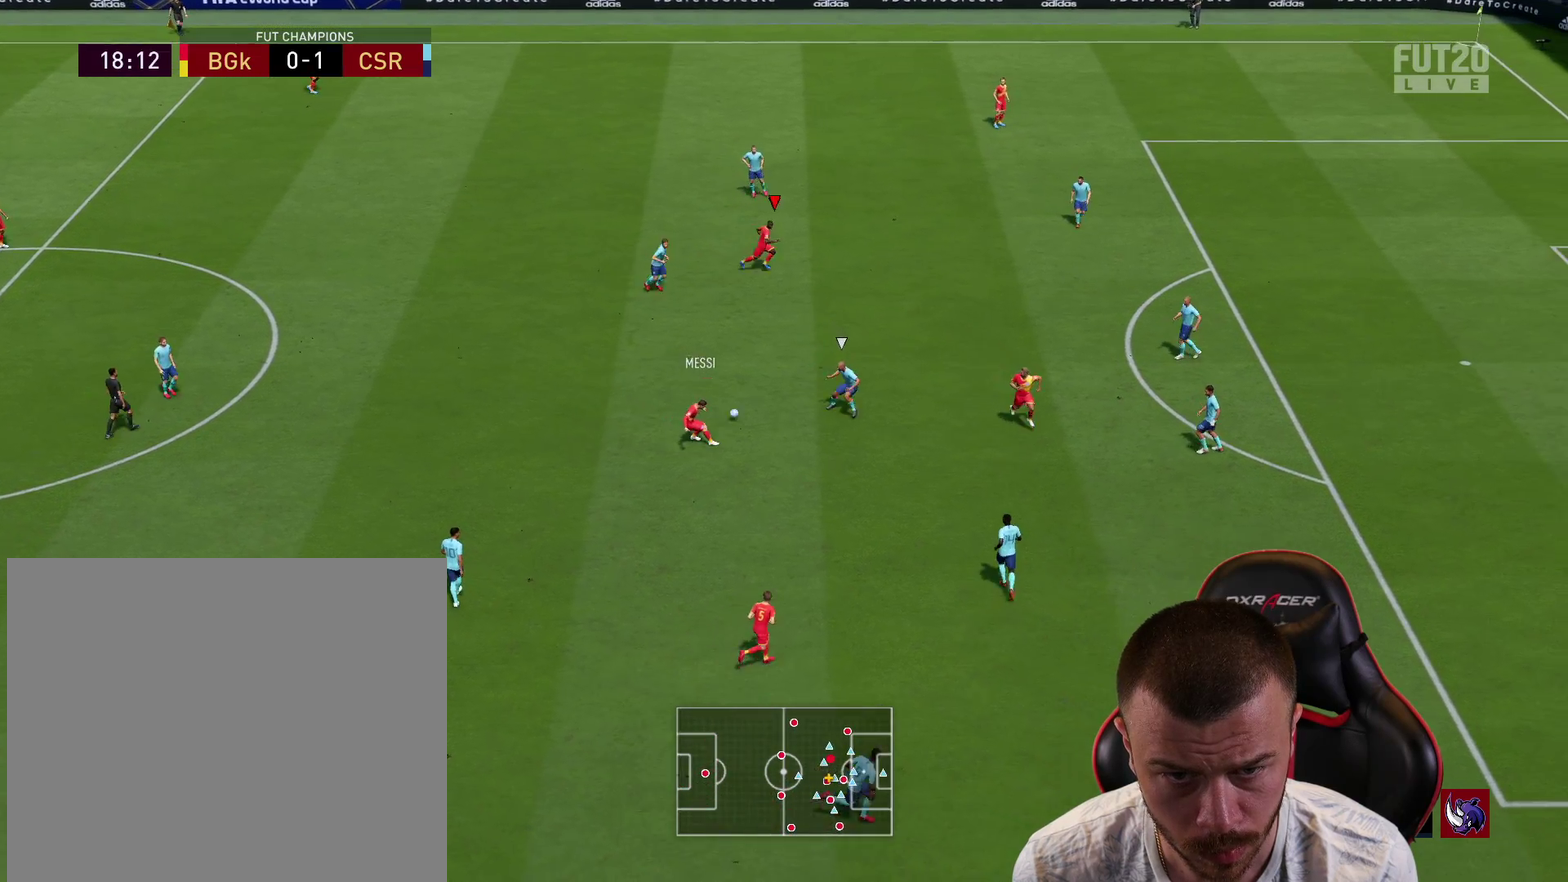
{"dt_ms": 300, "buttons": [], "left_stick": "right", "right_stick": "center", "events": [[134, "R2", "up"]]}
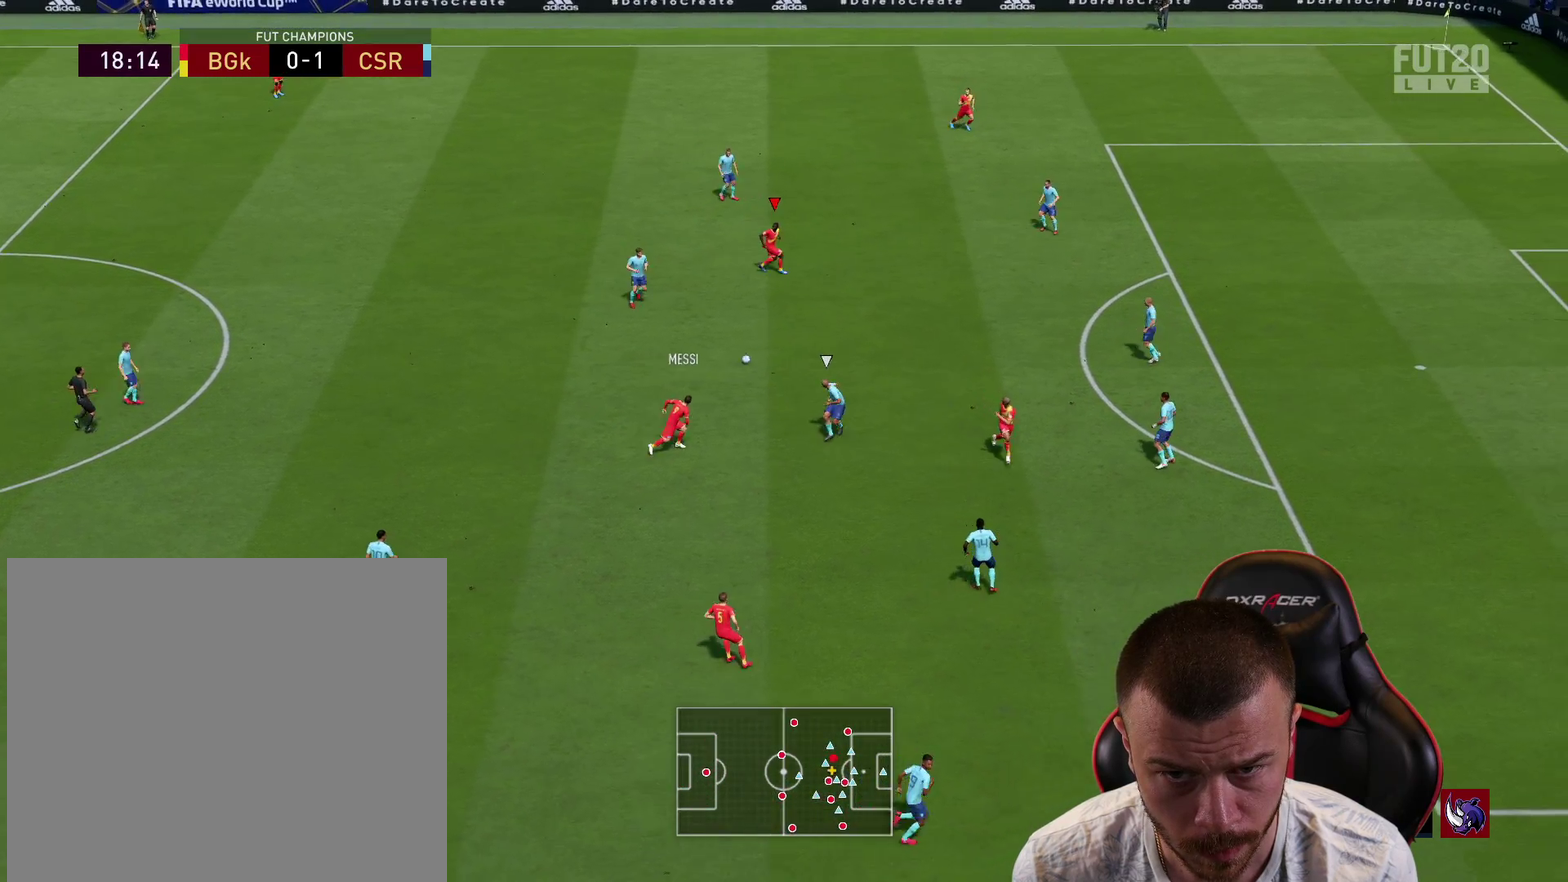
{"dt_ms": 301, "buttons": [], "left_stick": "right", "right_stick": "center", "events": []}